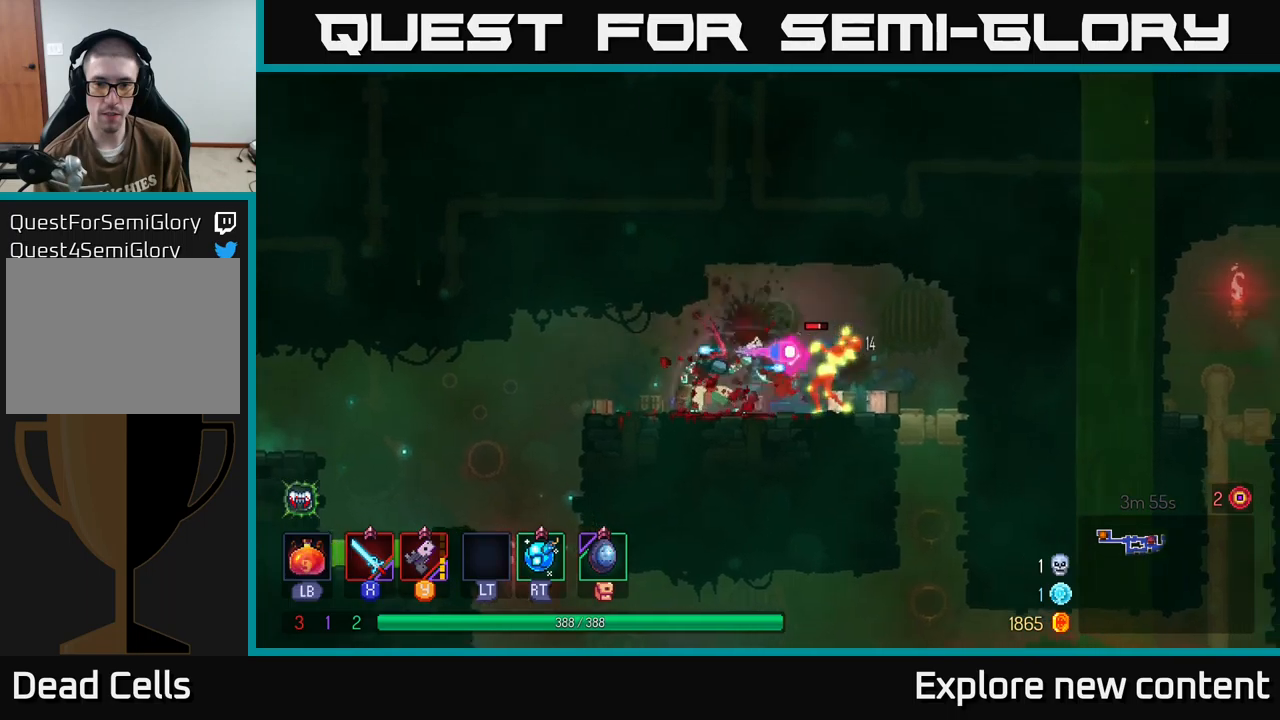
Gameplay with a controller (Xbox layout); each line is a JSON object with the inputs held at the frame after it (dt_ms = milliseconds from this image to that frame). "events" lists button and stick changes between this image and that frame as [ms after this image, input, new state], when the widget could be followed in between. Not read: L3.
{"dt_ms": 1000, "buttons": ["X"], "left_stick": "center", "right_stick": "center"}
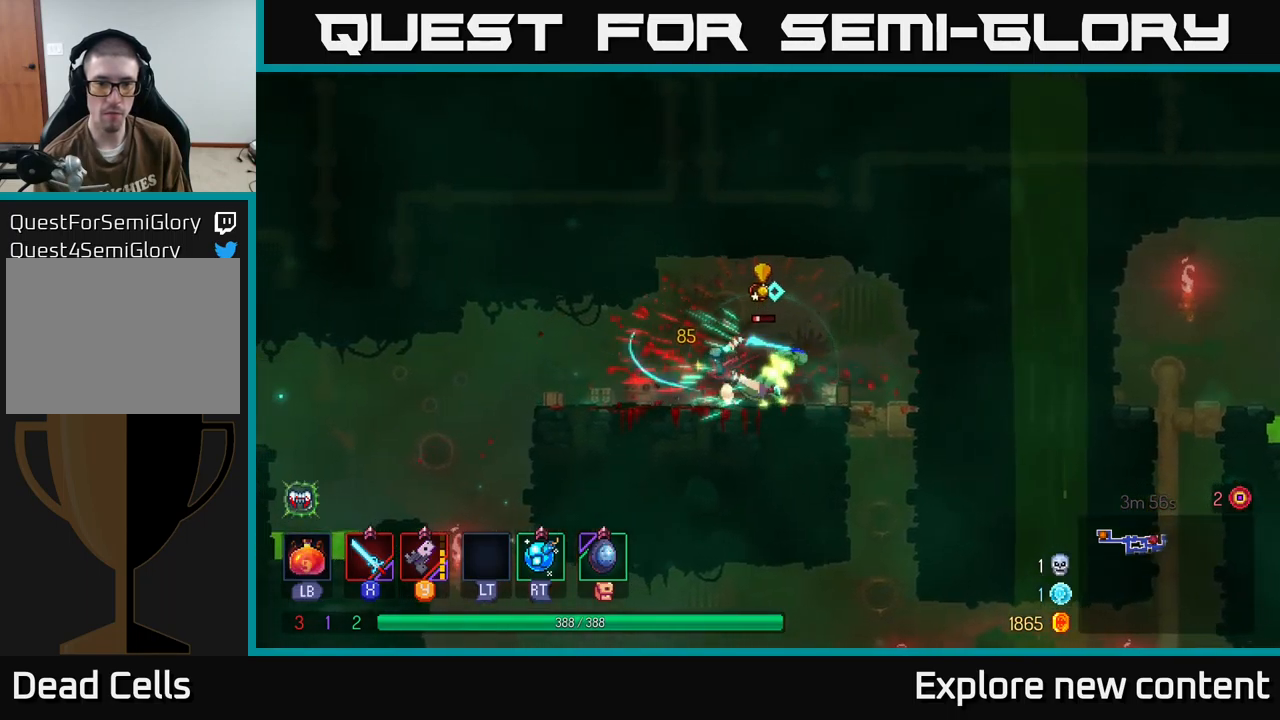
{"dt_ms": 500, "buttons": [], "left_stick": "center", "right_stick": "center", "events": [[34, "X", "up"]]}
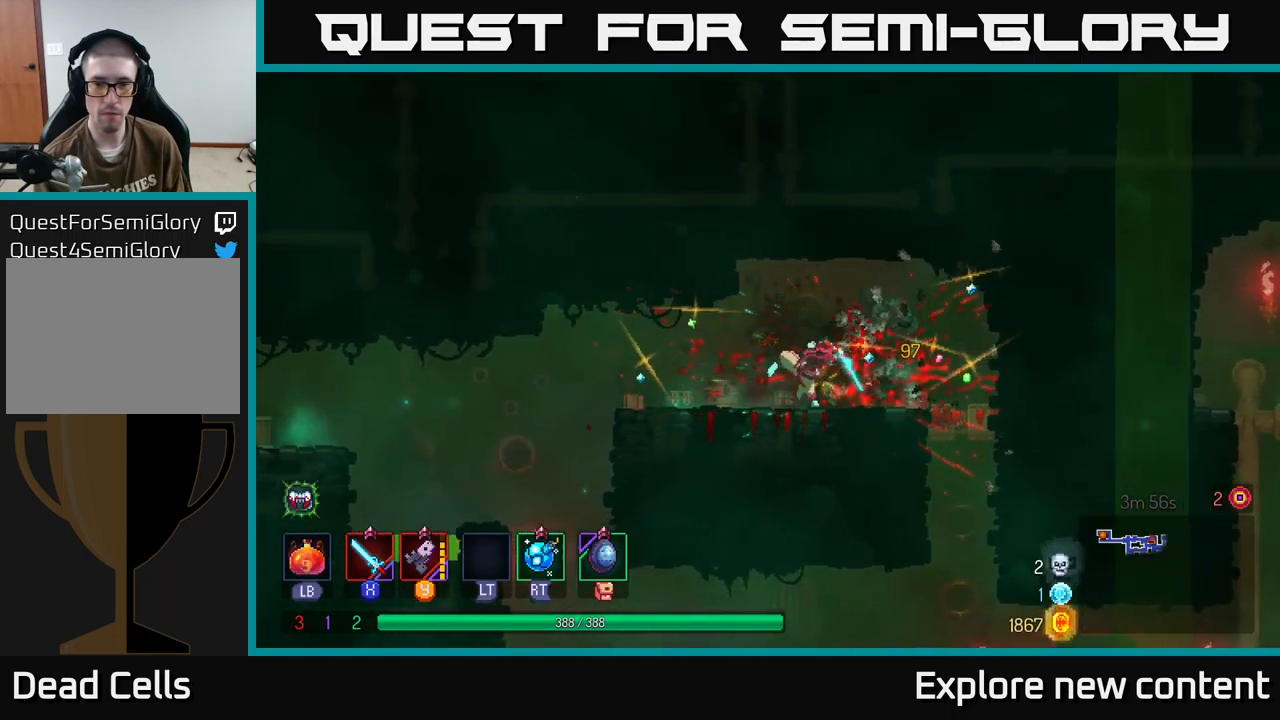
{"dt_ms": 500, "buttons": ["A"], "left_stick": "down-left", "right_stick": "center"}
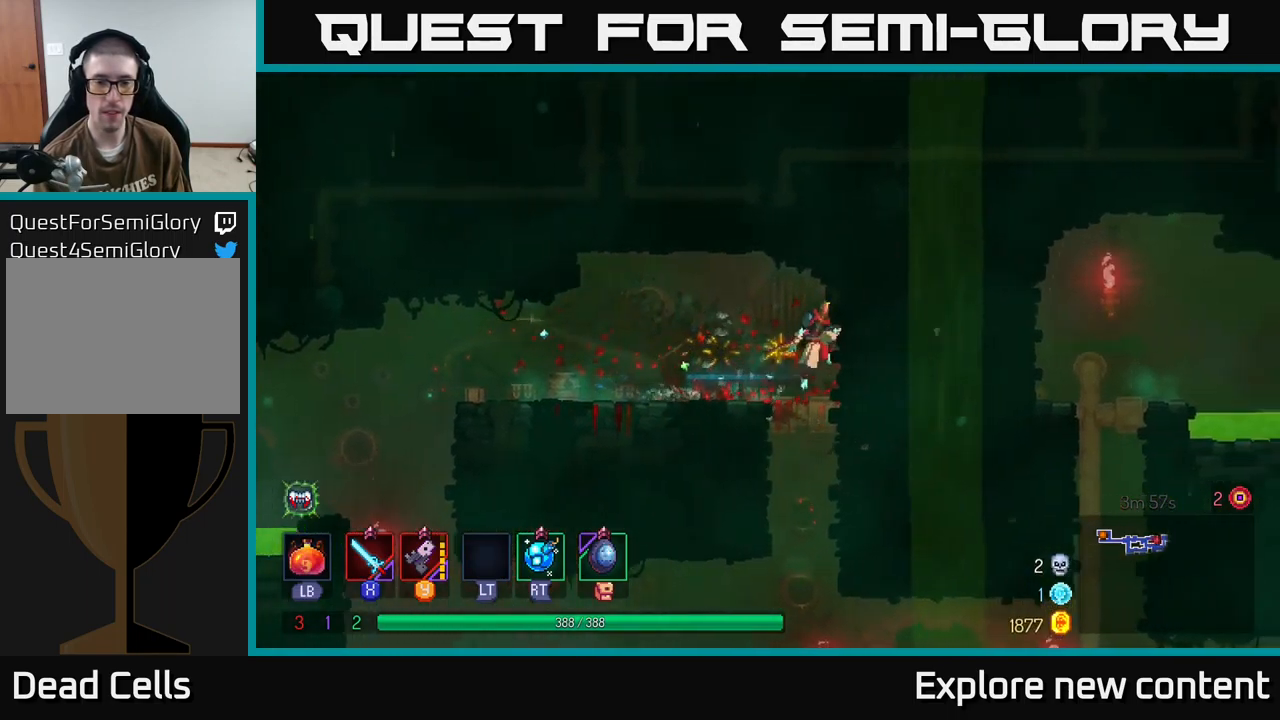
{"dt_ms": 500, "buttons": [], "left_stick": "center", "right_stick": "center", "events": [[50, "A", "up"], [100, "A", "down"], [167, "A", "up"], [267, "left_stick", "center"]]}
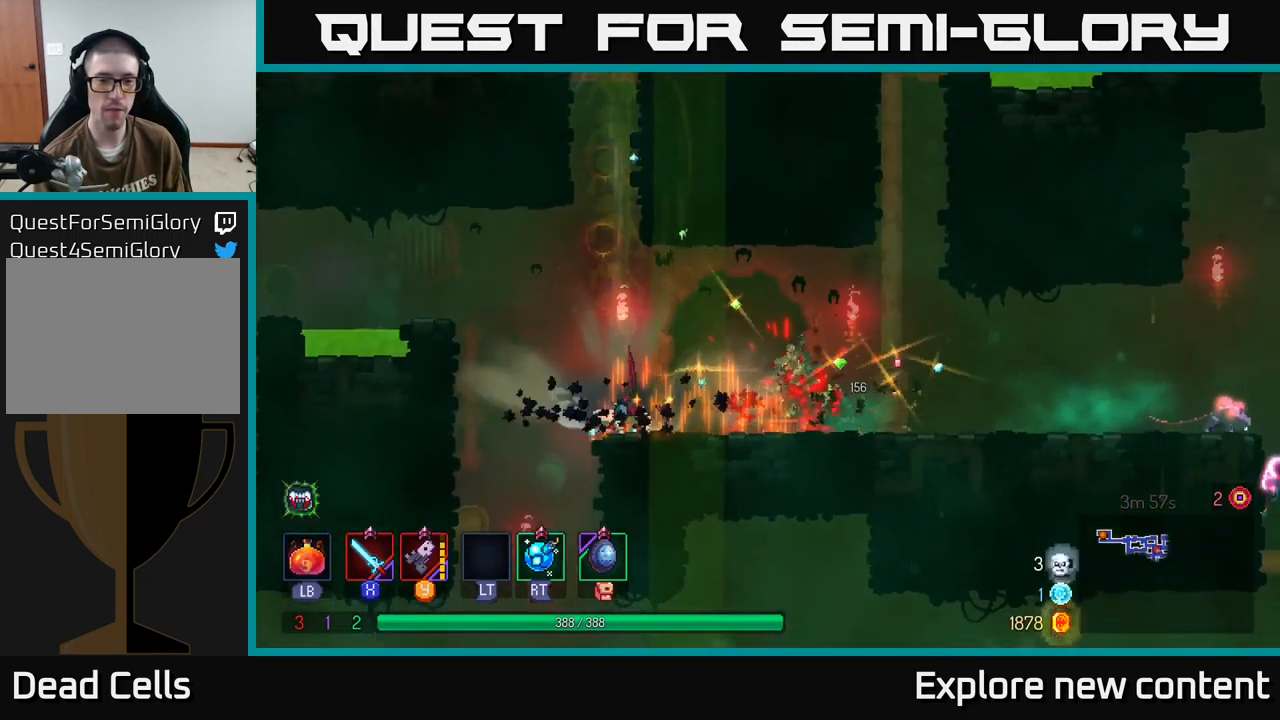
{"dt_ms": 500, "buttons": [], "left_stick": "down", "right_stick": "center", "events": [[67, "left_stick", "left"], [234, "Y", "down"], [300, "left_stick", "down"], [334, "Y", "up"]]}